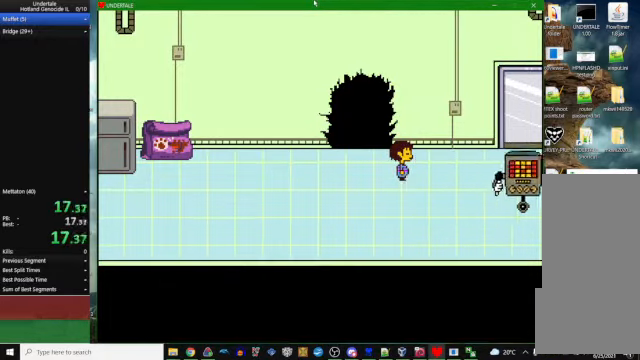
Gameplay with keyboard; each line is a JSON object with the keys held at the frame after it. "events" lists presses ("down") and releases ("up") of "c", "ctrl_l", "ctrl_r", "down", "escape", "left", "return", "right", "space", "up", "x" and "z" between this image and that frame as [ms after this image, input, new state], when the widget could be followed in between. No other keys are recorded. Mouse input is not recorded. Not read: other_keys.
{"keys": ["right", "up", "x"], "events": [[67, "x", "up"], [267, "right", "down"], [267, "up", "down"], [367, "z", "down"], [433, "x", "down"], [467, "z", "up"]]}
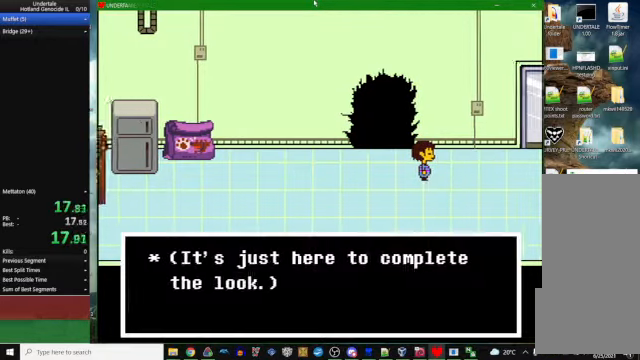
{"keys": ["down", "right"], "events": [[33, "x", "up"], [167, "up", "up"], [233, "right", "up"], [300, "right", "down"], [333, "down", "down"]]}
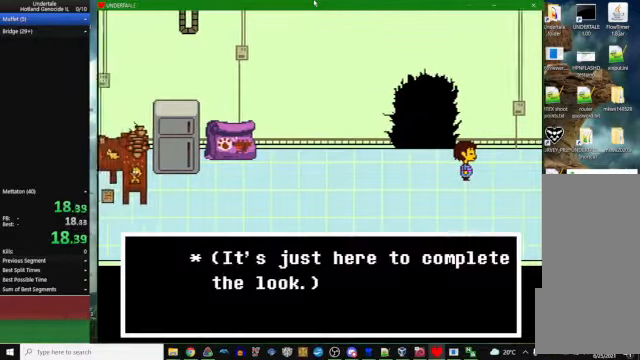
{"keys": ["down", "right"], "events": []}
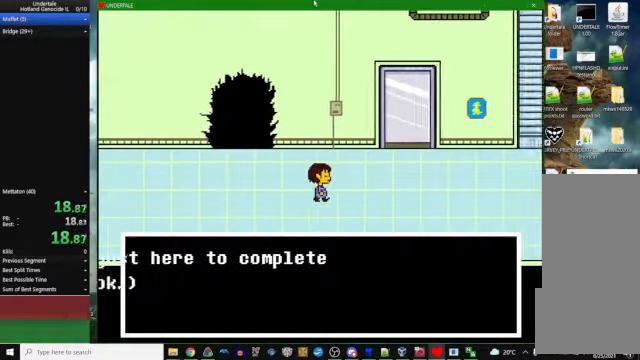
{"keys": ["right"], "events": [[67, "down", "up"]]}
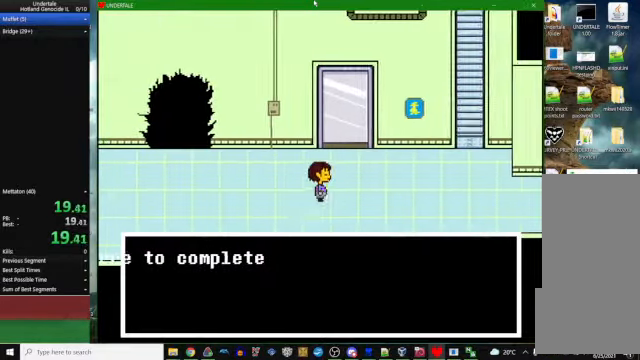
{"keys": ["right"], "events": []}
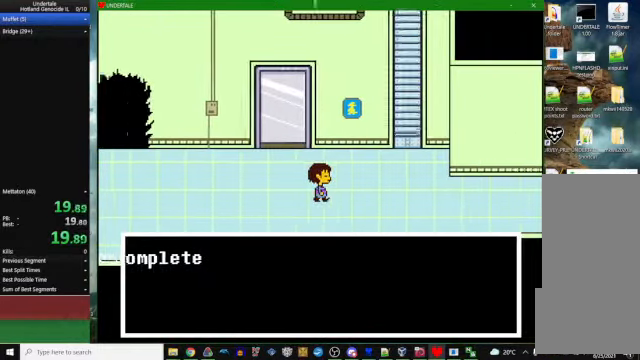
{"keys": ["right"], "events": []}
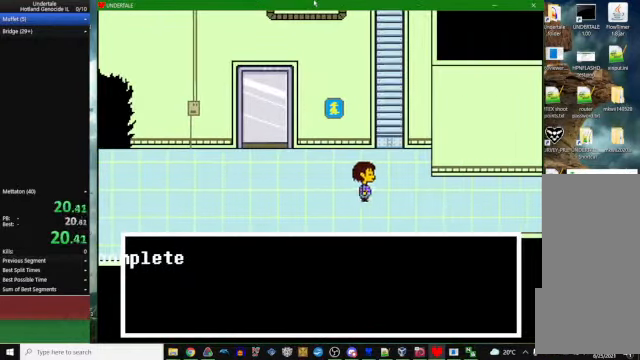
{"keys": ["right"], "events": []}
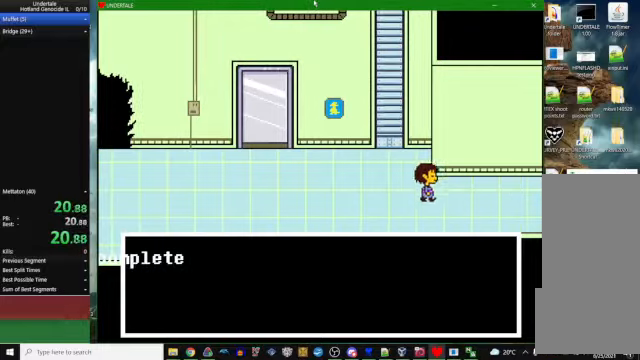
{"keys": ["right", "up"], "events": [[333, "up", "down"]]}
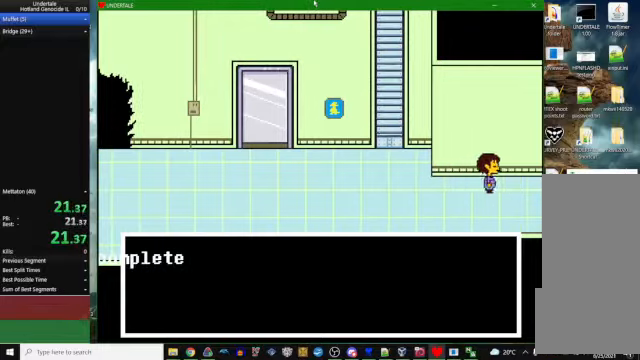
{"keys": [], "events": [[266, "right", "up"], [266, "up", "up"], [333, "z", "down"], [366, "z", "up"]]}
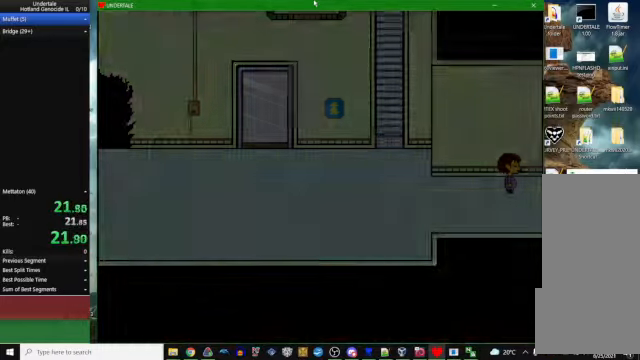
{"keys": ["right"], "events": [[233, "right", "down"], [366, "z", "down"], [433, "x", "down"], [433, "z", "up"], [500, "x", "up"]]}
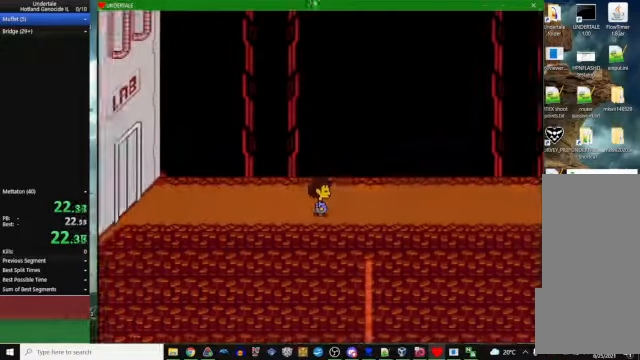
{"keys": ["right"], "events": []}
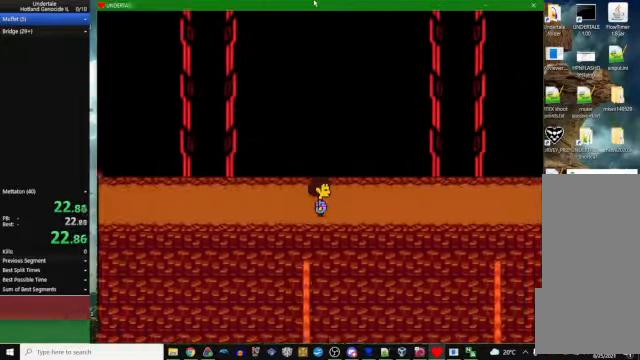
{"keys": ["right"], "events": []}
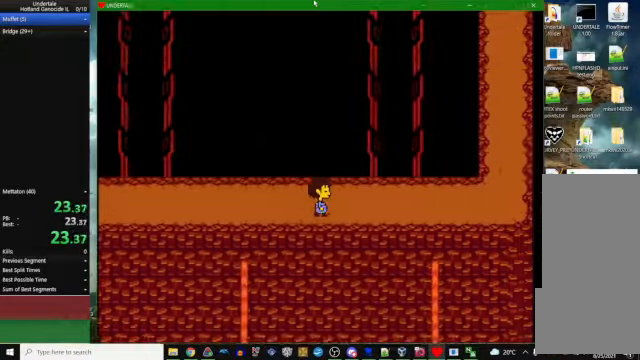
{"keys": ["right"], "events": []}
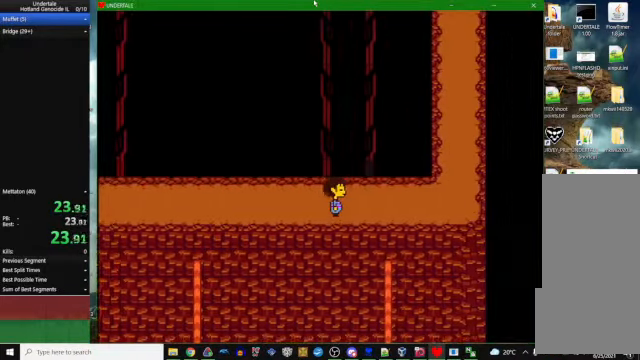
{"keys": ["right", "up"], "events": [[400, "up", "down"]]}
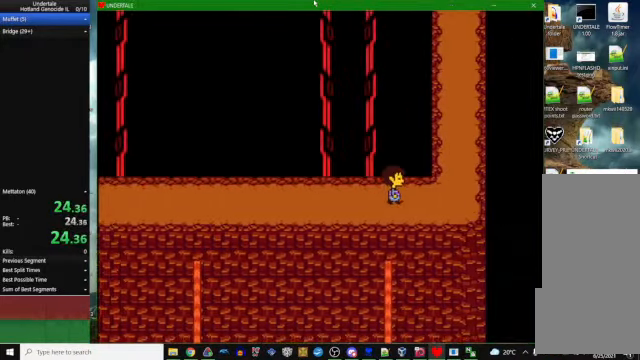
{"keys": ["right", "up"], "events": []}
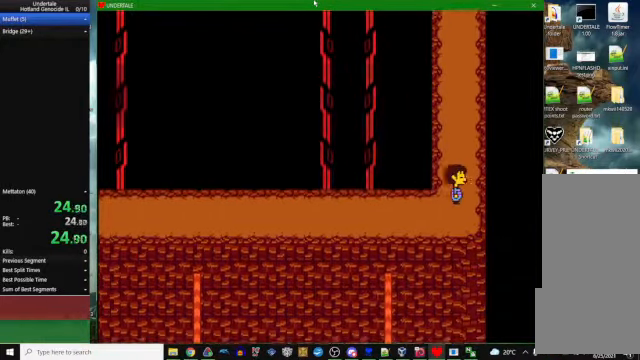
{"keys": ["up"], "events": [[233, "right", "up"]]}
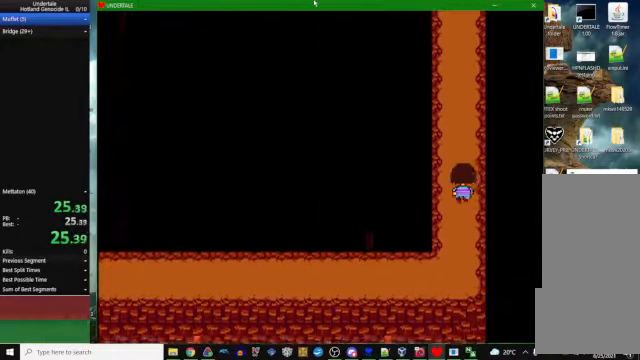
{"keys": ["up"], "events": []}
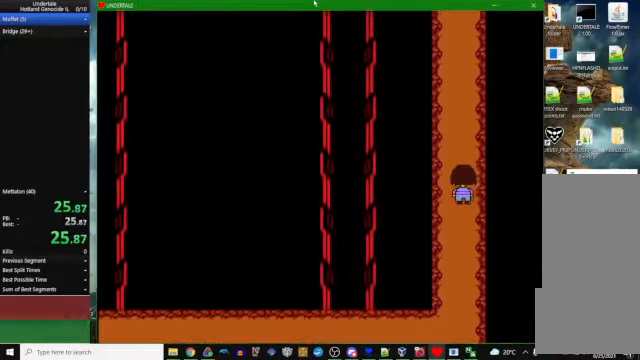
{"keys": ["up"], "events": []}
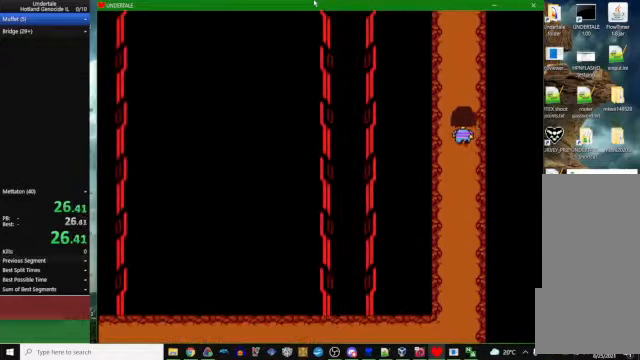
{"keys": ["up"], "events": []}
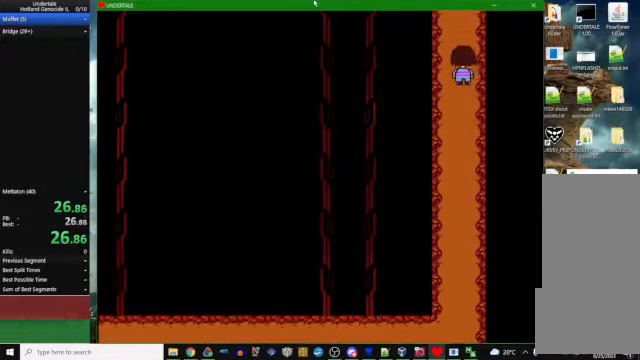
{"keys": ["right", "up", "z"], "events": [[334, "c", "down"], [334, "z", "down"], [367, "c", "up"], [367, "z", "up"], [400, "right", "down"], [400, "z", "down"], [434, "z", "up"], [500, "z", "down"]]}
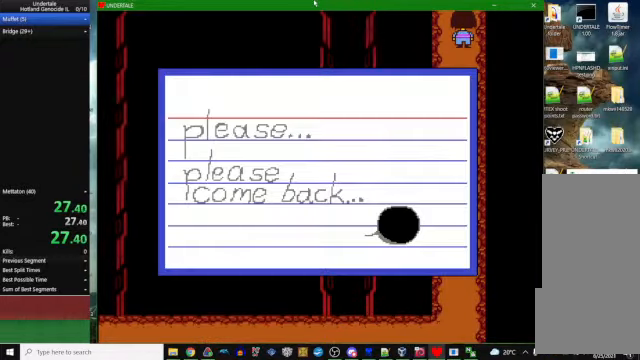
{"keys": [], "events": [[67, "z", "up"], [100, "right", "up"], [100, "up", "up"], [100, "z", "down"], [134, "x", "down"], [134, "z", "up"], [167, "x", "up"], [167, "z", "down"], [267, "x", "down"], [267, "z", "up"], [334, "x", "up"], [434, "c", "down"], [434, "up", "down"], [500, "c", "up"], [500, "up", "up"]]}
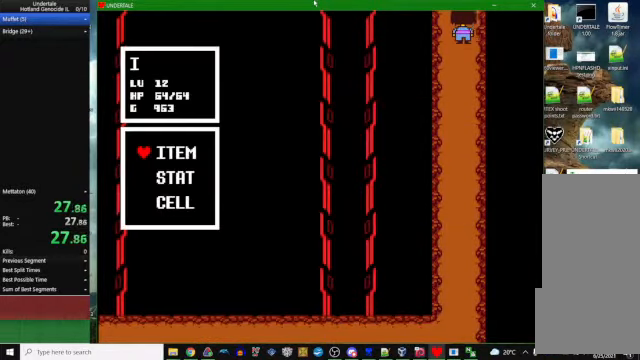
{"keys": ["right", "up"], "events": [[134, "x", "down"], [200, "x", "up"], [300, "c", "down"], [300, "up", "down"], [334, "c", "up"], [334, "up", "up"], [500, "right", "down"], [500, "up", "down"]]}
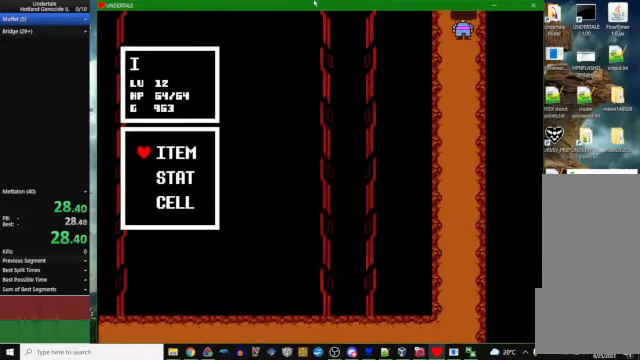
{"keys": ["z"], "events": [[34, "z", "down"], [100, "z", "up"], [134, "z", "down"], [167, "z", "up"], [234, "z", "down"], [267, "z", "up"], [300, "z", "down"], [367, "right", "up"], [367, "up", "up"], [434, "x", "down"], [434, "z", "up"], [500, "x", "up"], [500, "z", "down"]]}
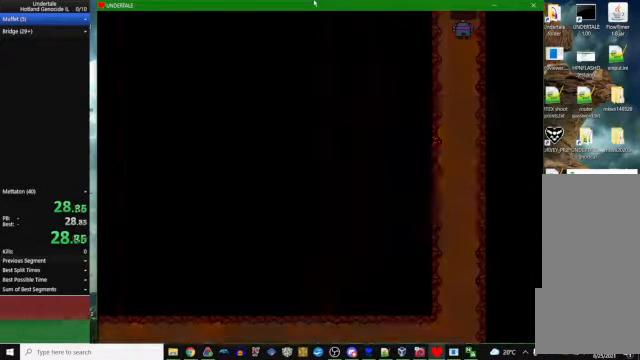
{"keys": ["up"], "events": [[67, "x", "down"], [100, "z", "up"], [134, "x", "up"], [134, "z", "down"], [200, "z", "up"], [300, "up", "down"]]}
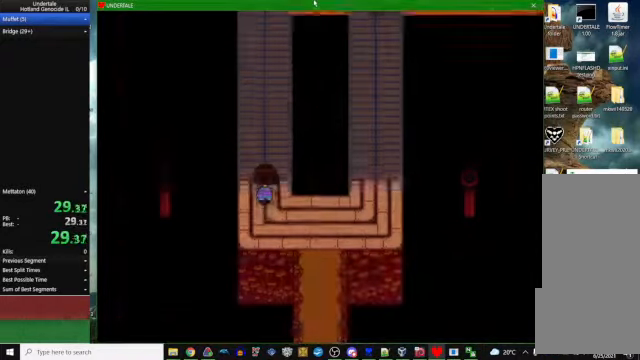
{"keys": ["up"], "events": []}
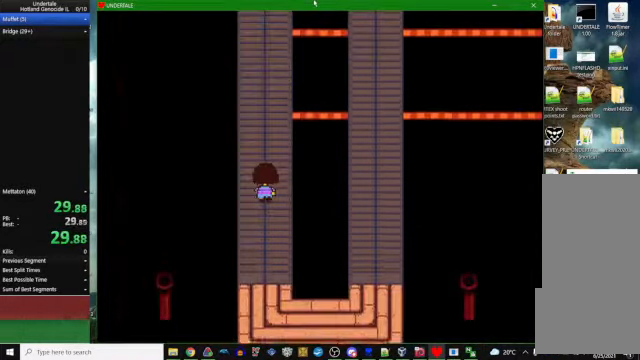
{"keys": ["up"], "events": []}
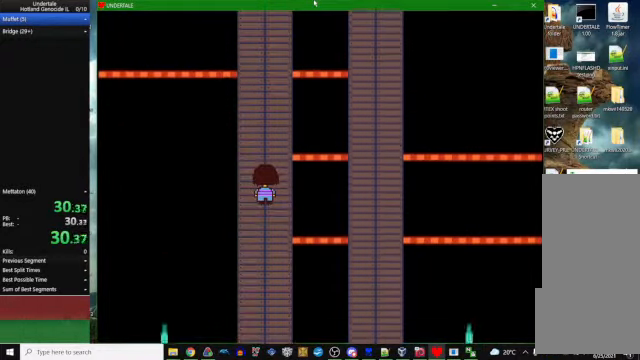
{"keys": ["up"], "events": []}
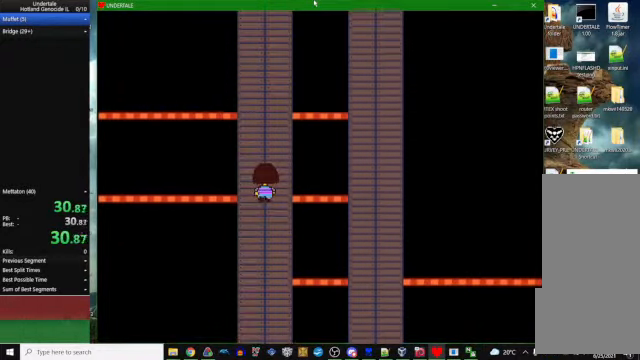
{"keys": ["up"], "events": []}
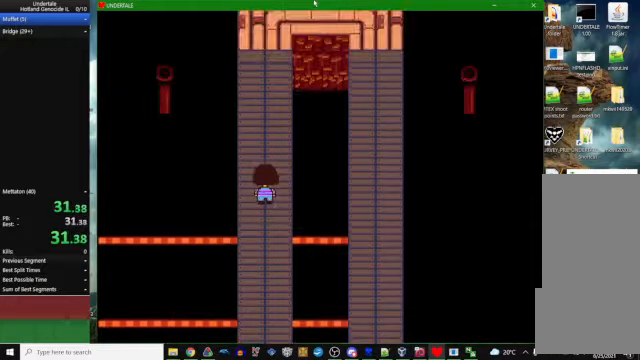
{"keys": ["up"], "events": []}
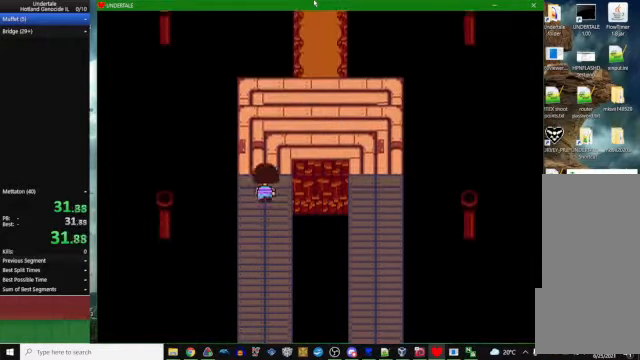
{"keys": ["up"], "events": [[33, "right", "down"], [500, "right", "up"]]}
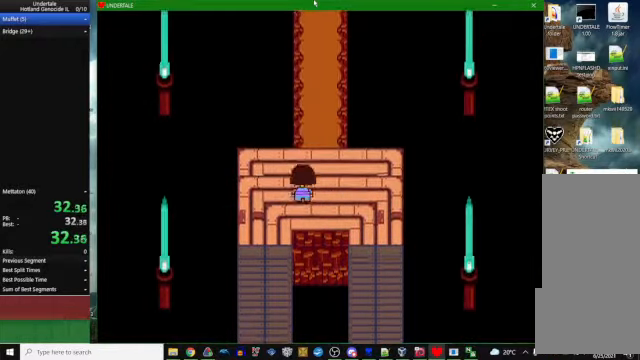
{"keys": ["up"], "events": []}